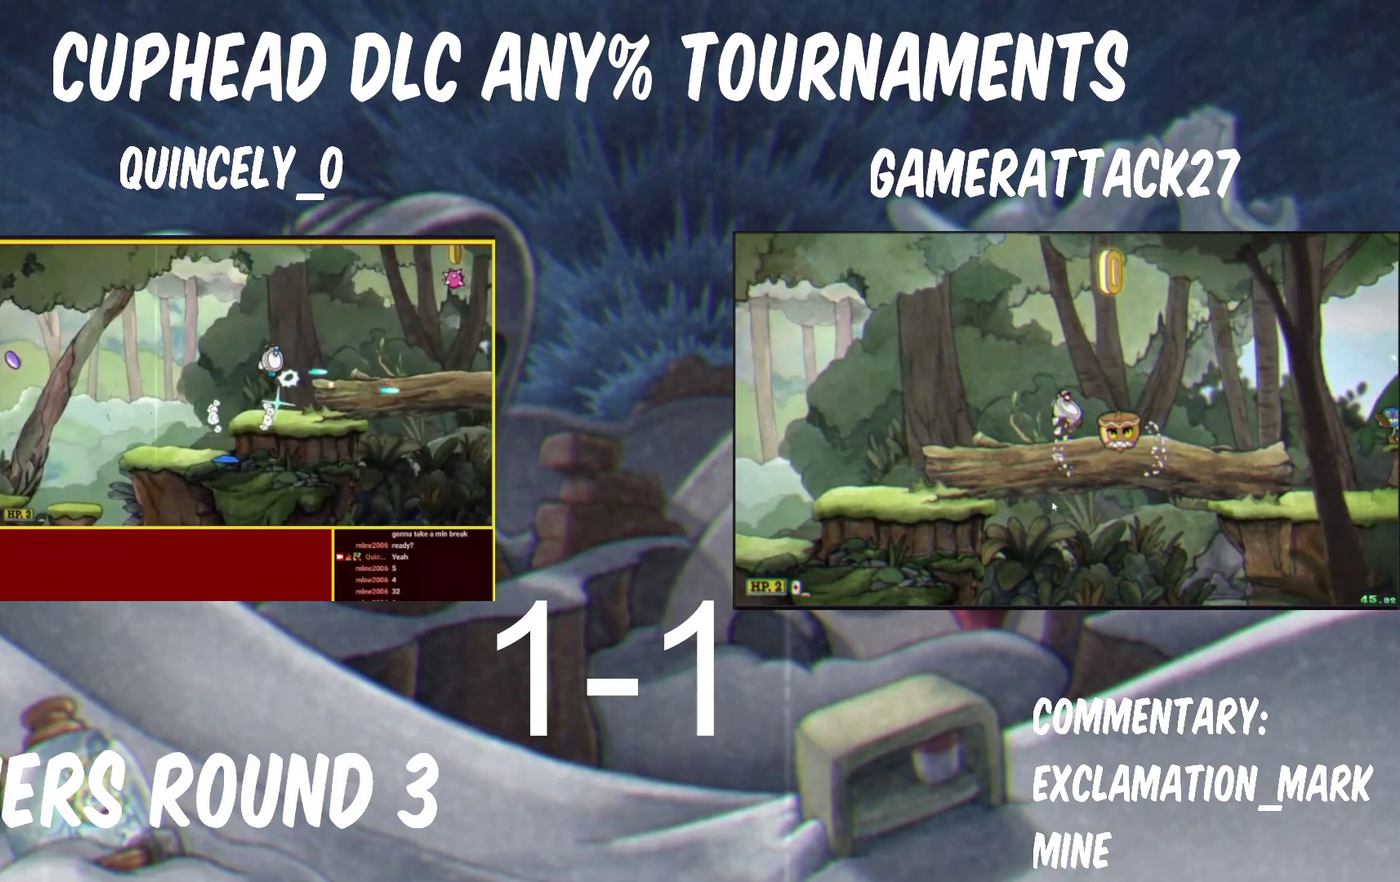
Gameplay with a controller (Nintendo layout); each line is a JSON object with the inputs held at the frame after it. "events" lists button and stick changes between this image and that frame as [ms after this image, input, new state], when the widget could be followed in between.
{"buttons": ["B", "Y"], "left_stick": "right", "right_stick": "center"}
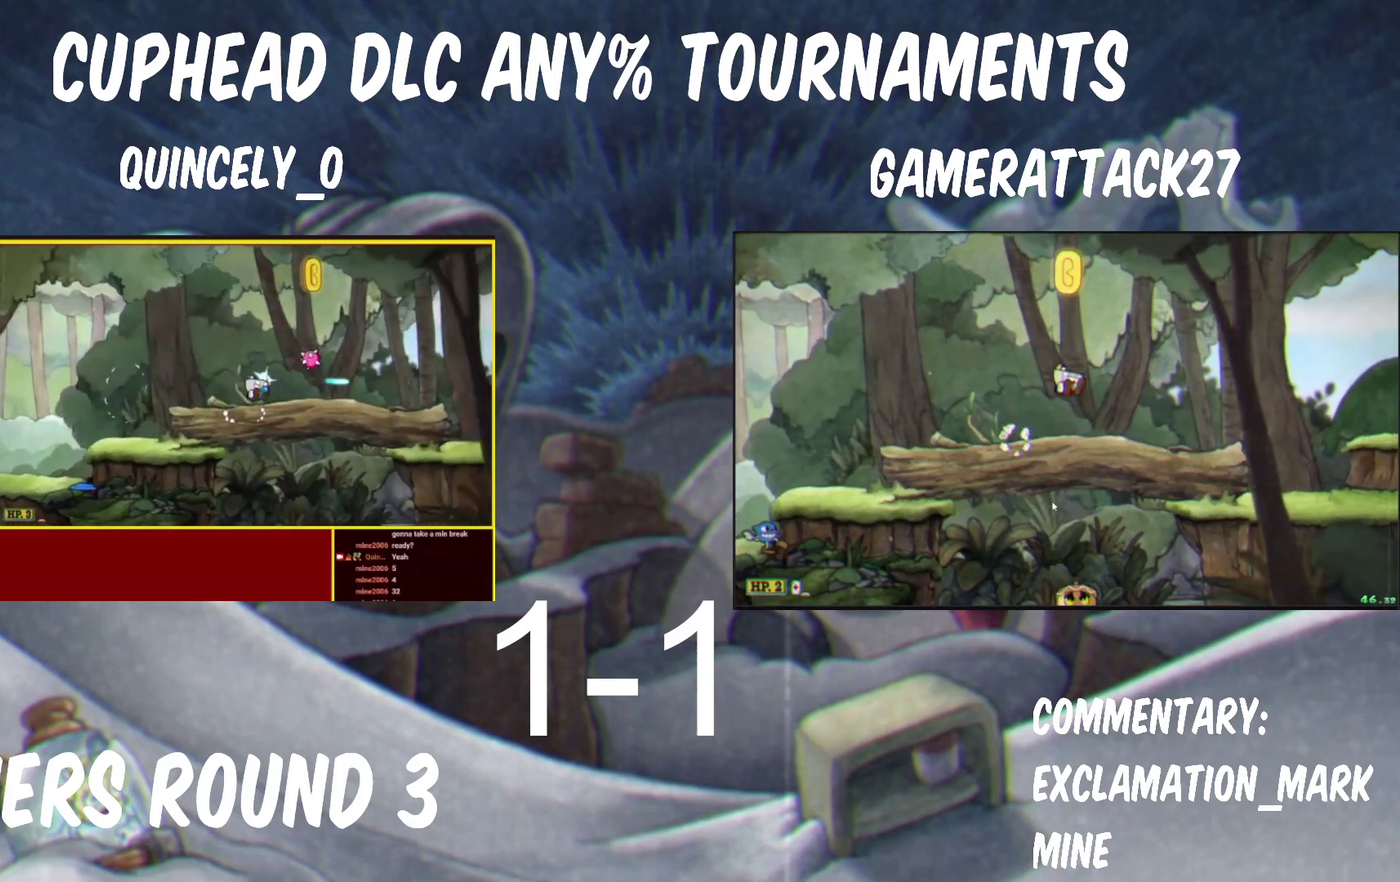
{"buttons": ["Y"], "left_stick": "right", "right_stick": "center", "events": [[67, "B", "up"], [167, "B", "down"], [417, "B", "up"]]}
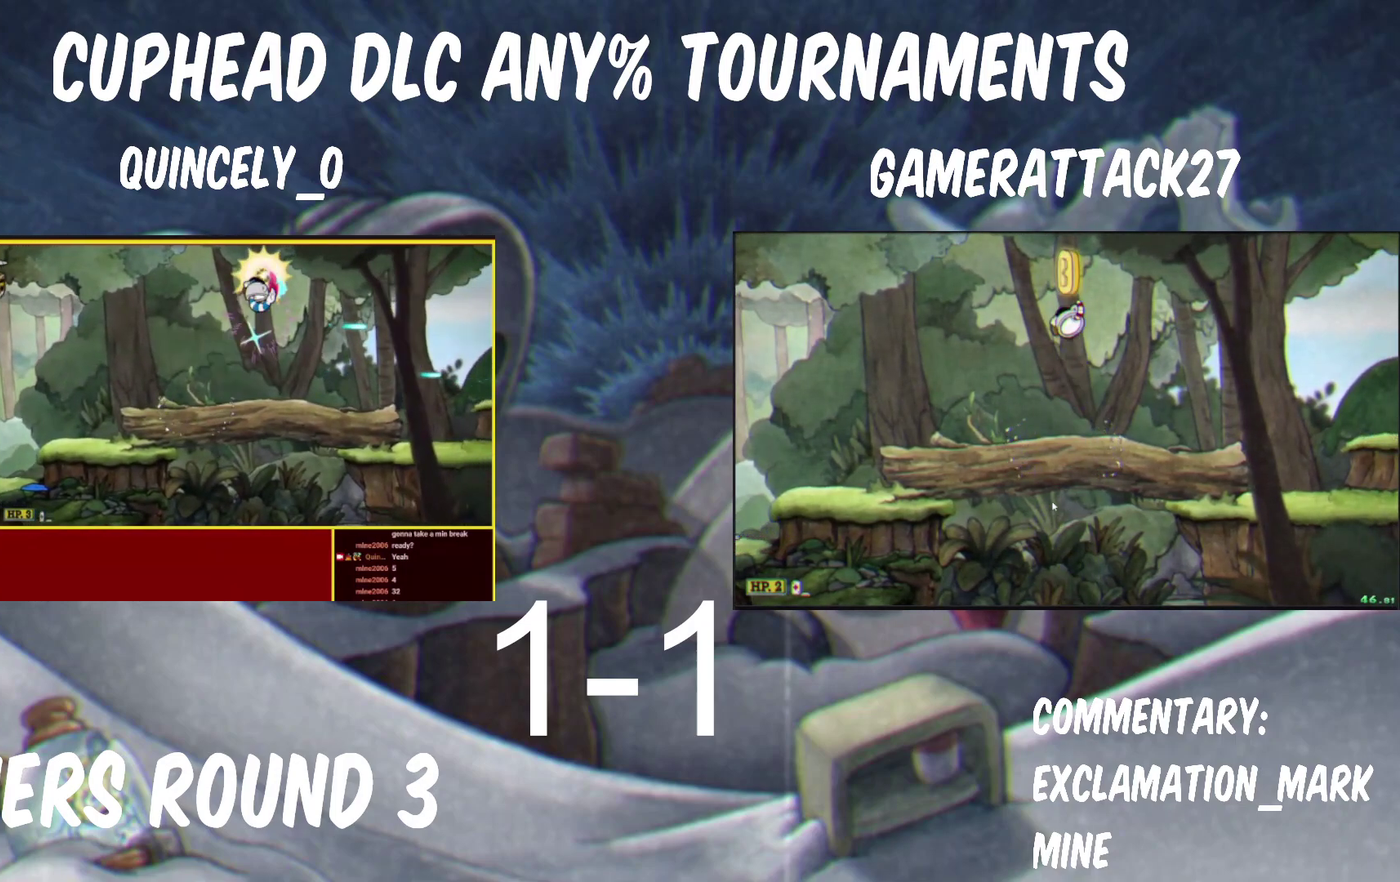
{"buttons": ["Y"], "left_stick": "right", "right_stick": "center"}
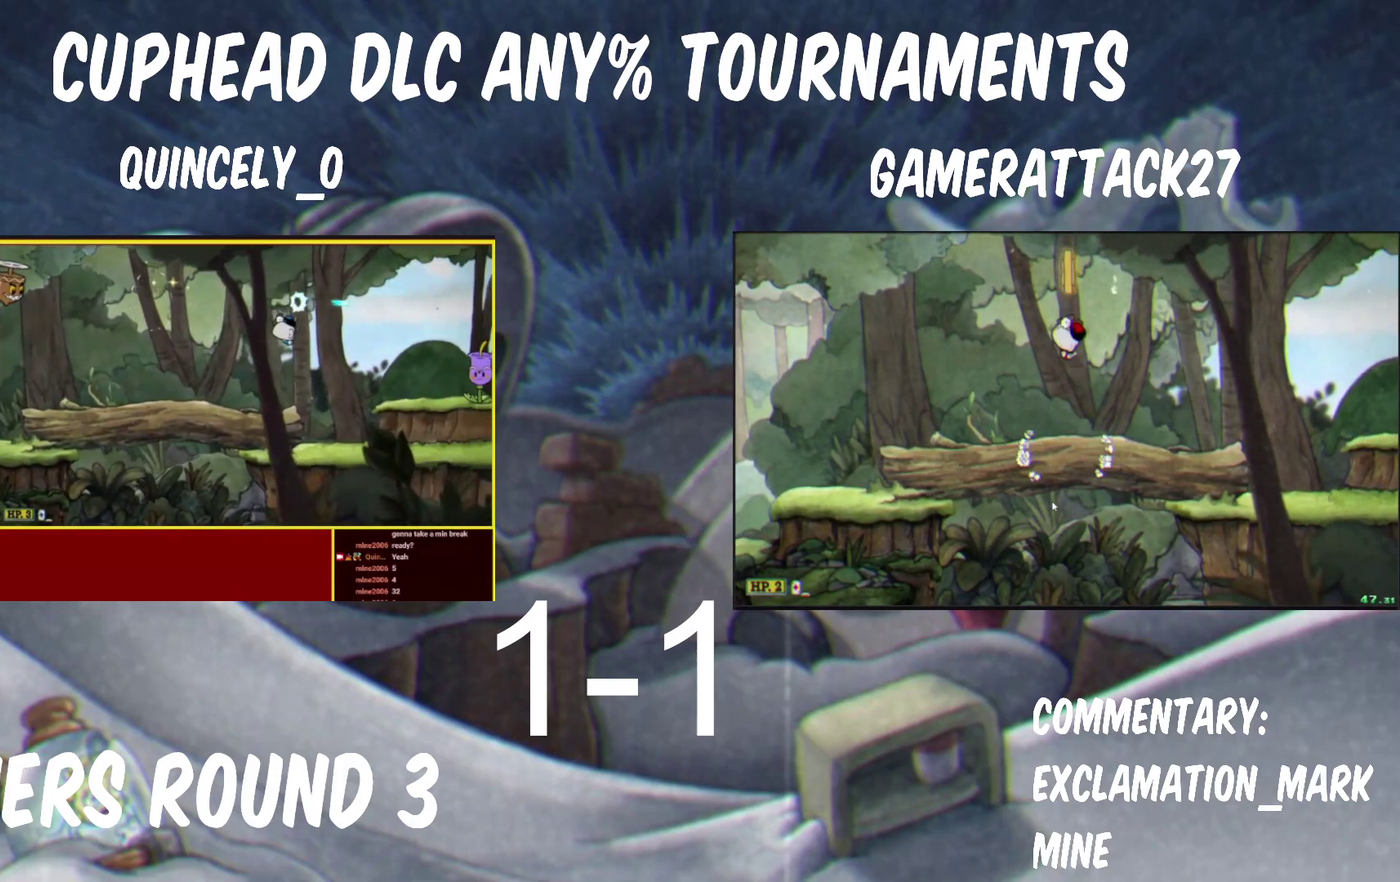
{"buttons": ["Y"], "left_stick": "right", "right_stick": "center"}
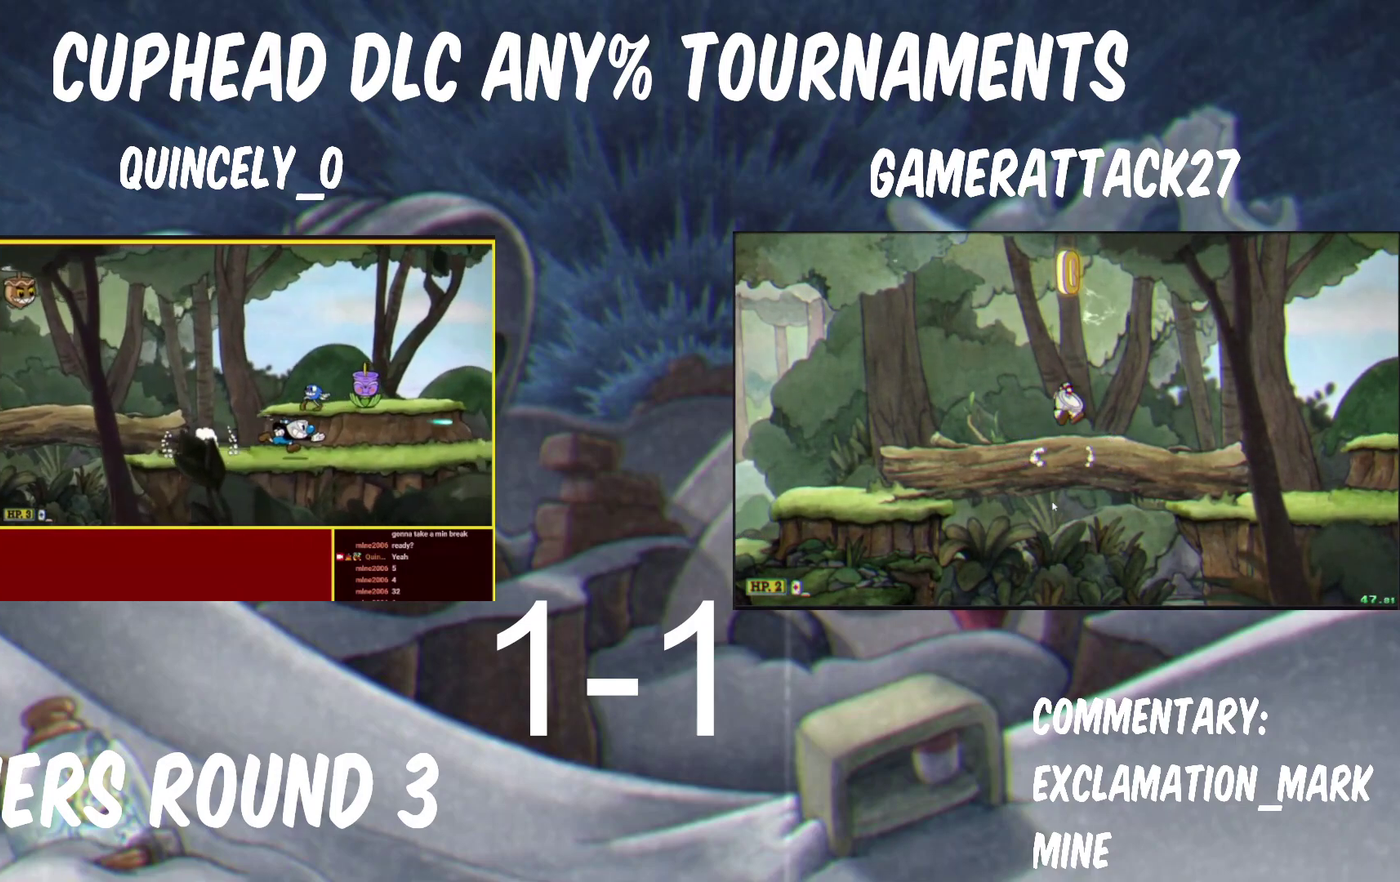
{"buttons": ["Y"], "left_stick": "center", "right_stick": "center"}
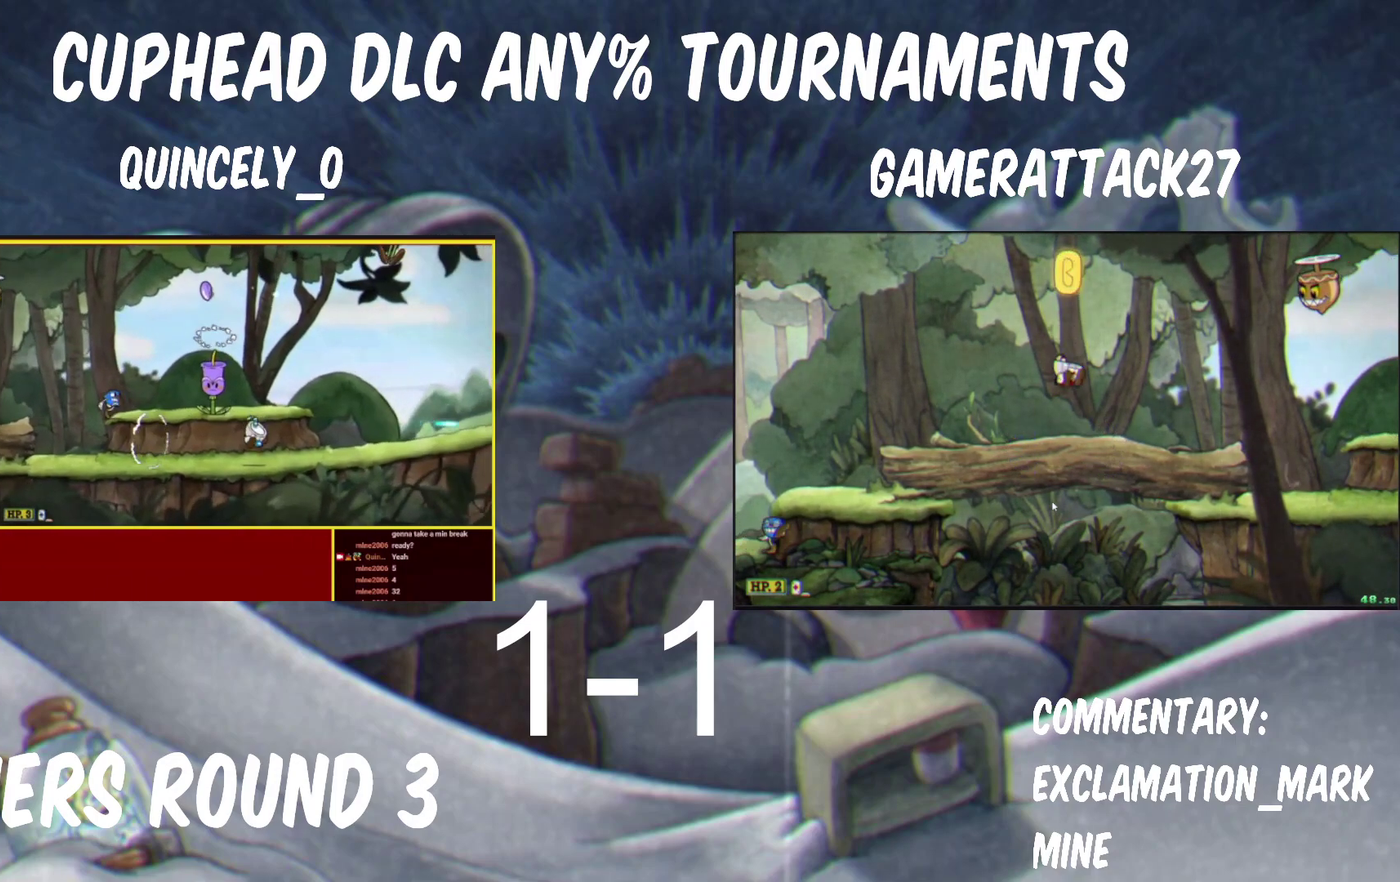
{"buttons": ["X", "Y"], "left_stick": "center", "right_stick": "center", "events": [[117, "X", "down"], [250, "X", "up"], [417, "B", "down"], [450, "X", "down"], [467, "B", "up"]]}